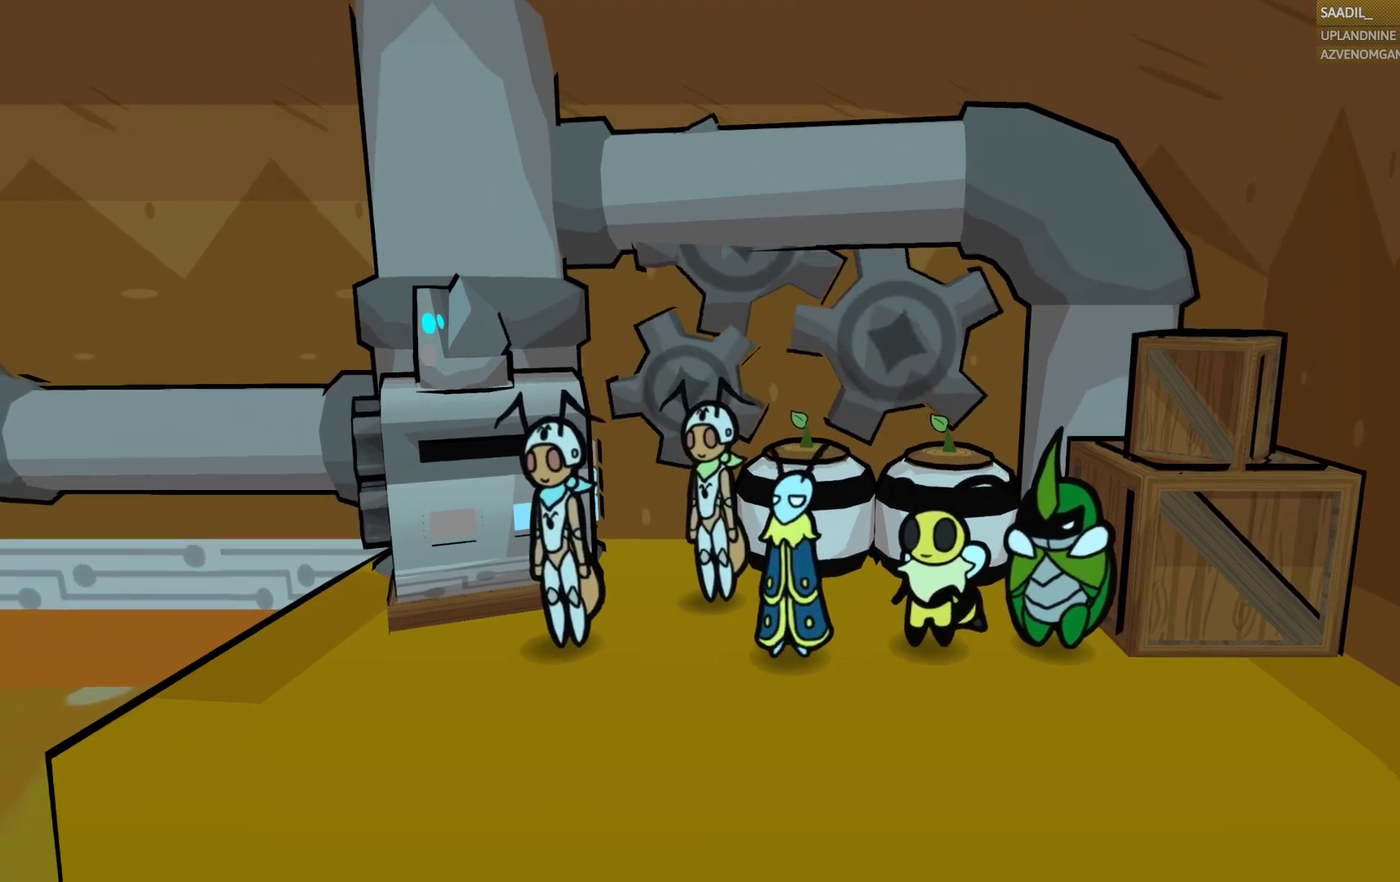
Gameplay with a controller (PlayStation layout); each line is a JSON object with the inputs held at the frame after it. "events" lists button and stick changes between this image and that frame as [ms after this image, input, new state], when the widget could be followed in between.
{"buttons": [], "left_stick": "center", "right_stick": "center", "events": [[233, "left_stick", "left"], [367, "left_stick", "center"]]}
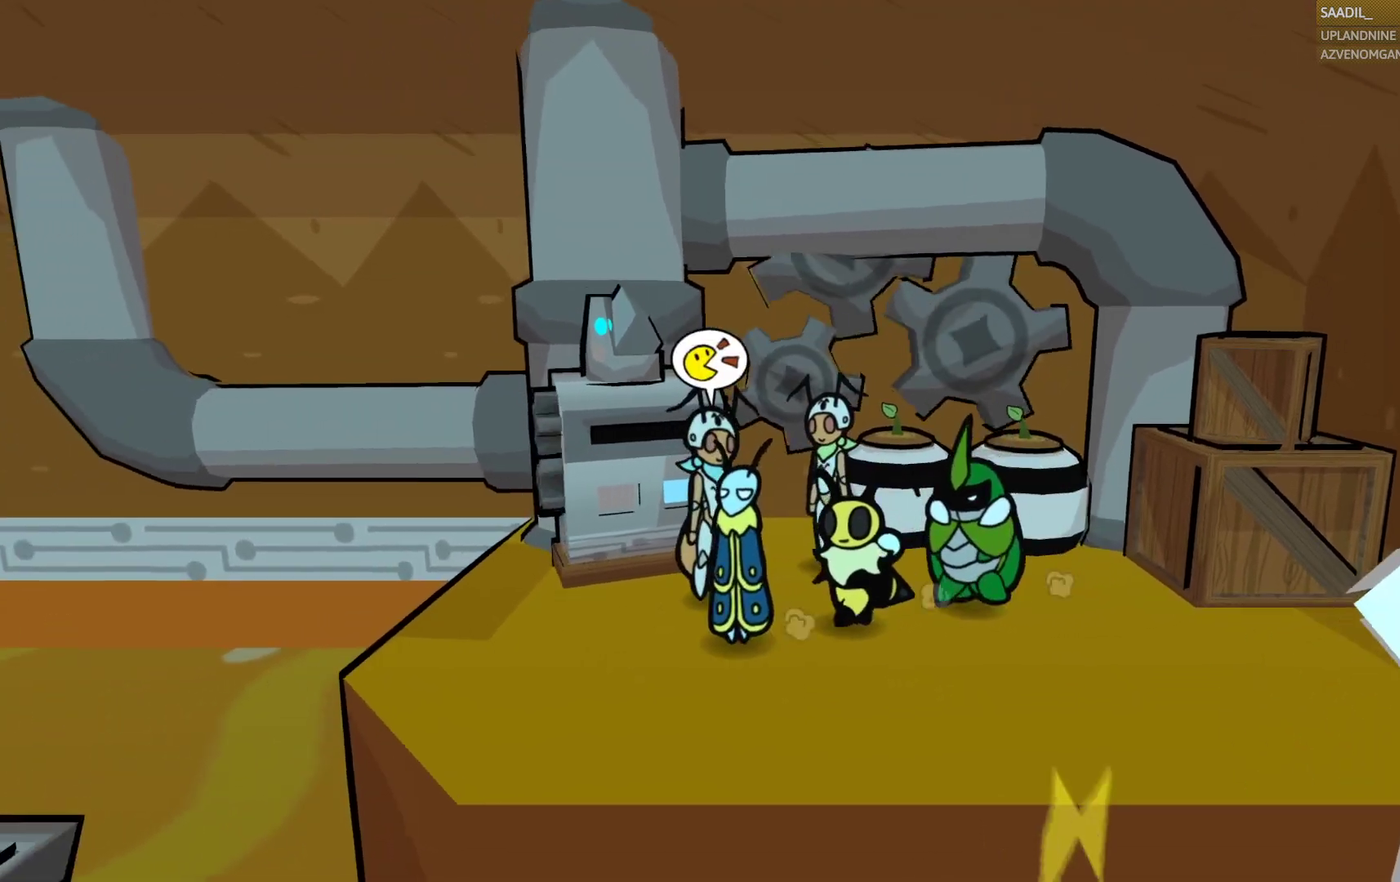
{"buttons": [], "left_stick": "center", "right_stick": "center", "events": [[283, "SELECT", "down"], [433, "SELECT", "up"]]}
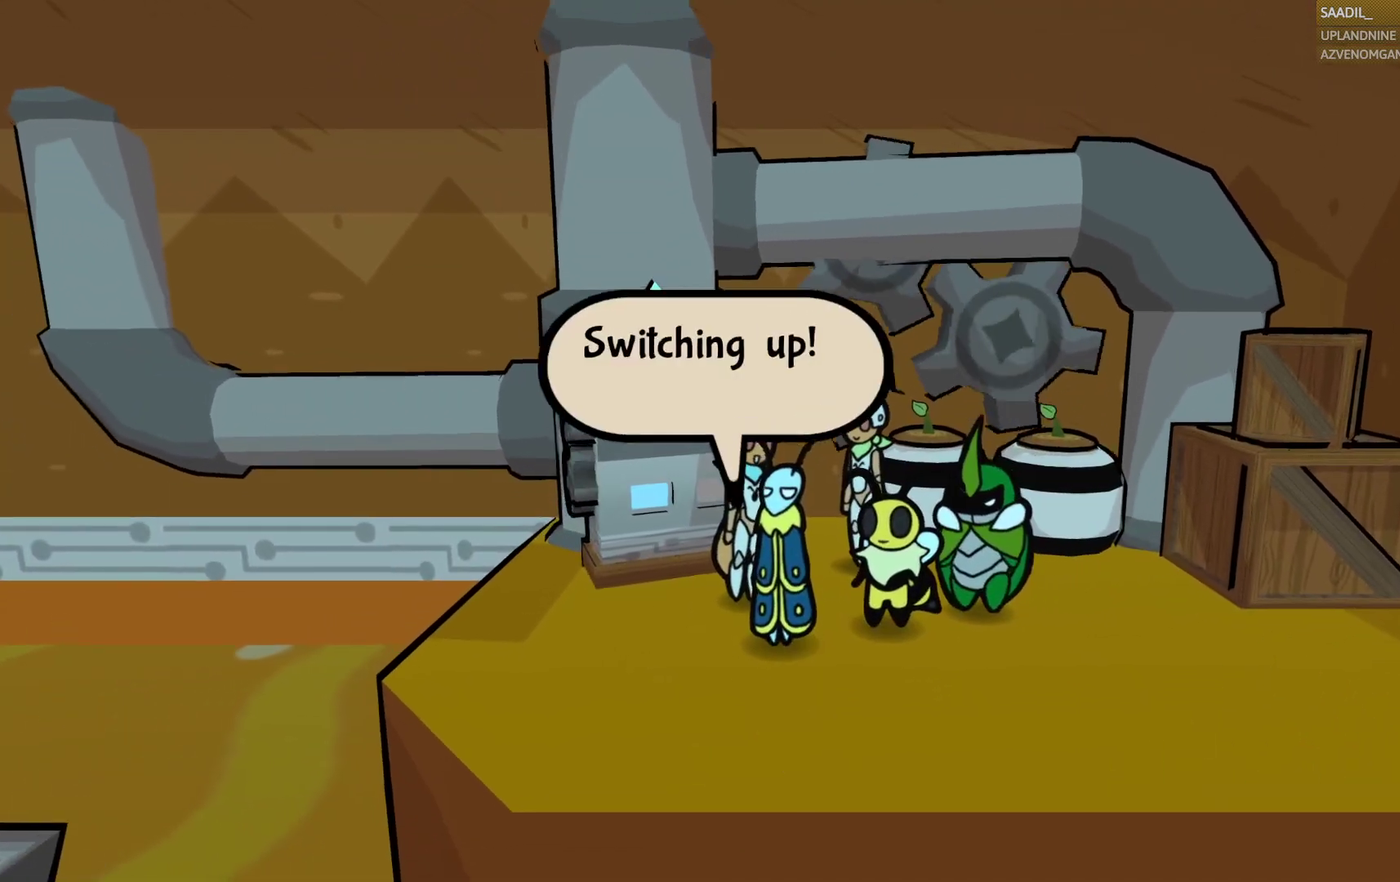
{"buttons": [], "left_stick": "center", "right_stick": "center", "events": []}
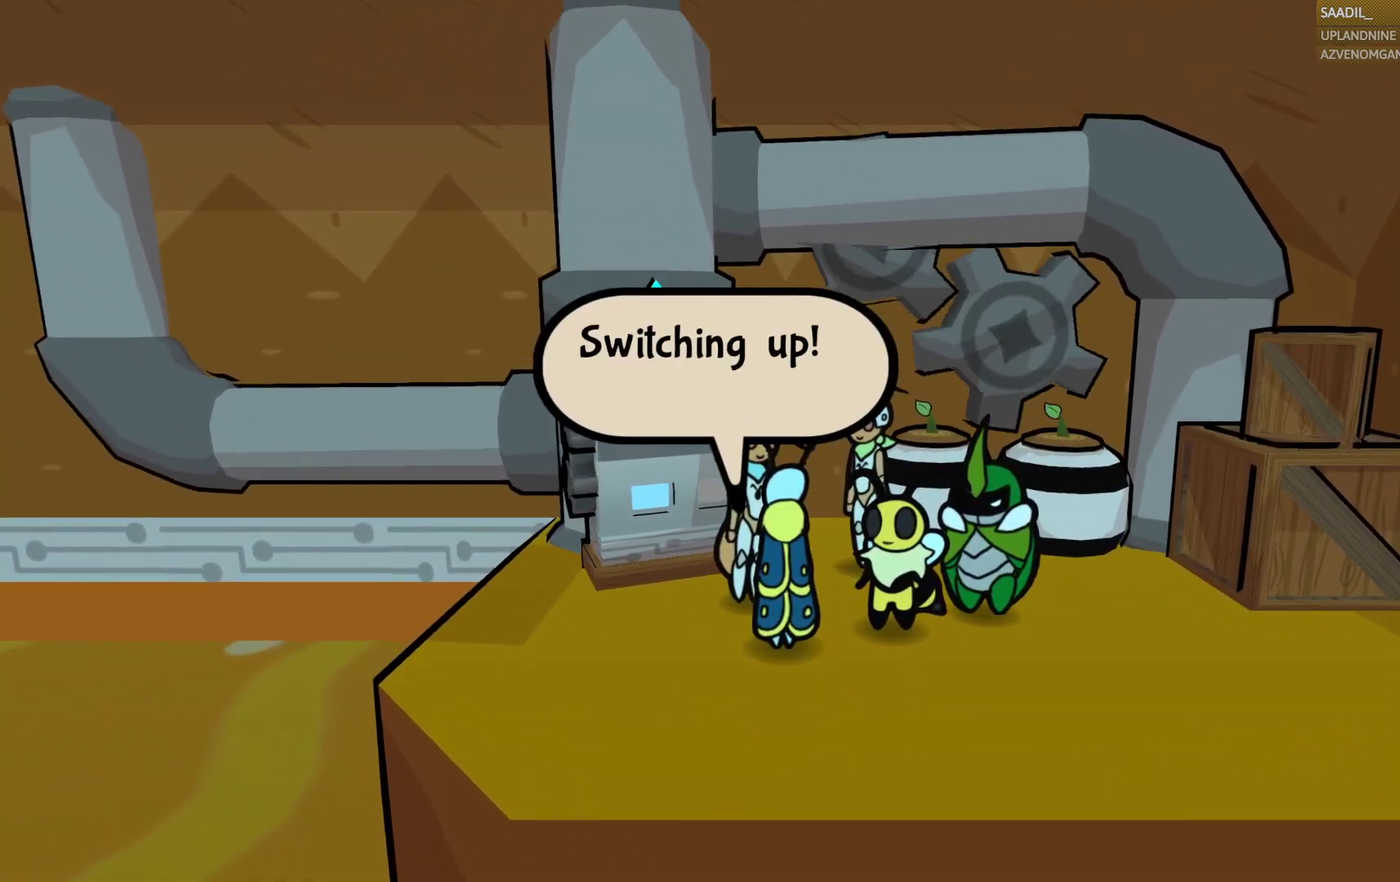
{"buttons": [], "left_stick": "left", "right_stick": "center", "events": [[83, "left_stick", "down-left"], [433, "left_stick", "left"]]}
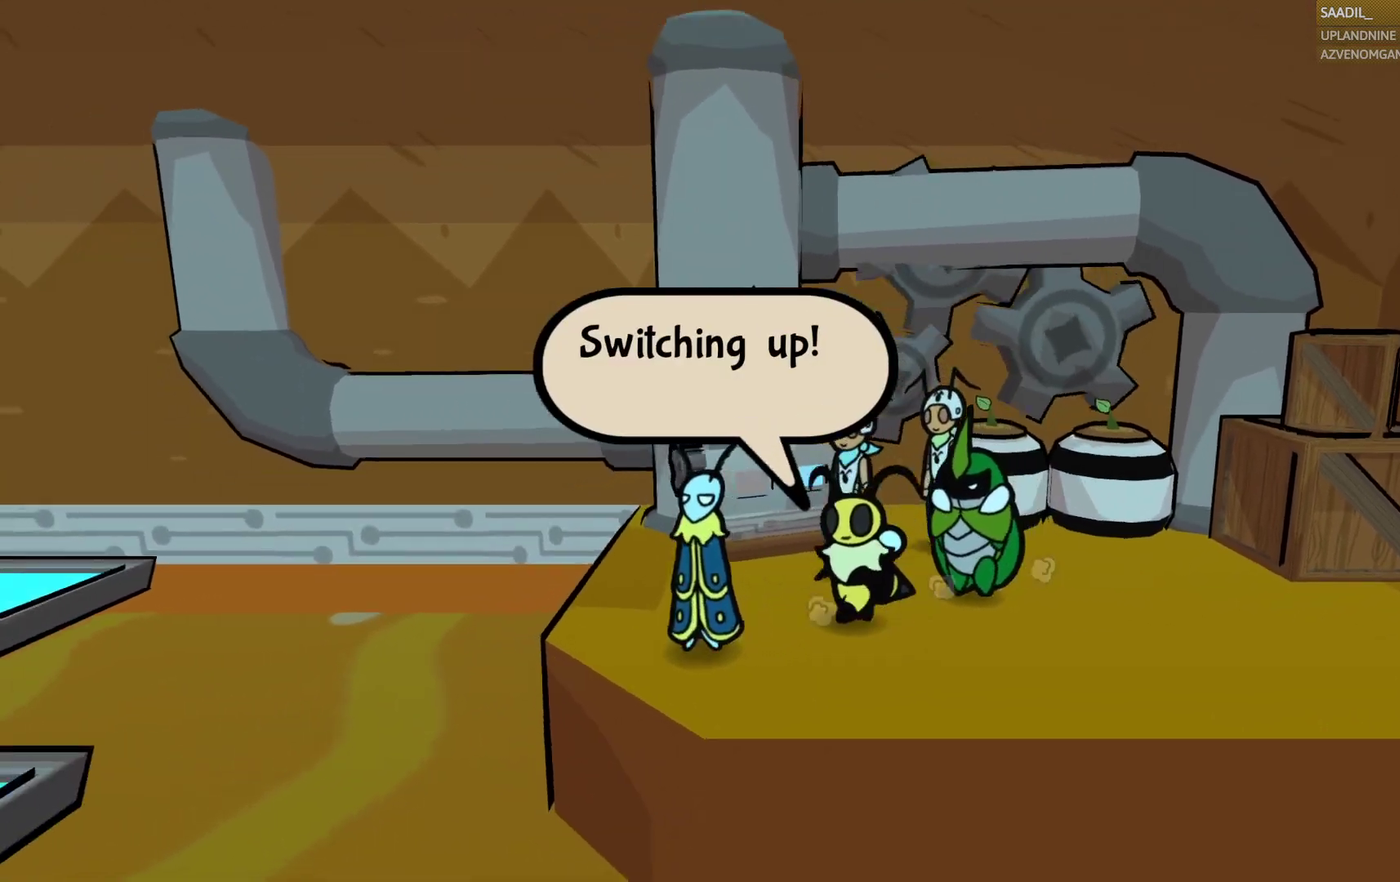
{"buttons": [], "left_stick": "center", "right_stick": "center", "events": [[50, "left_stick", "center"]]}
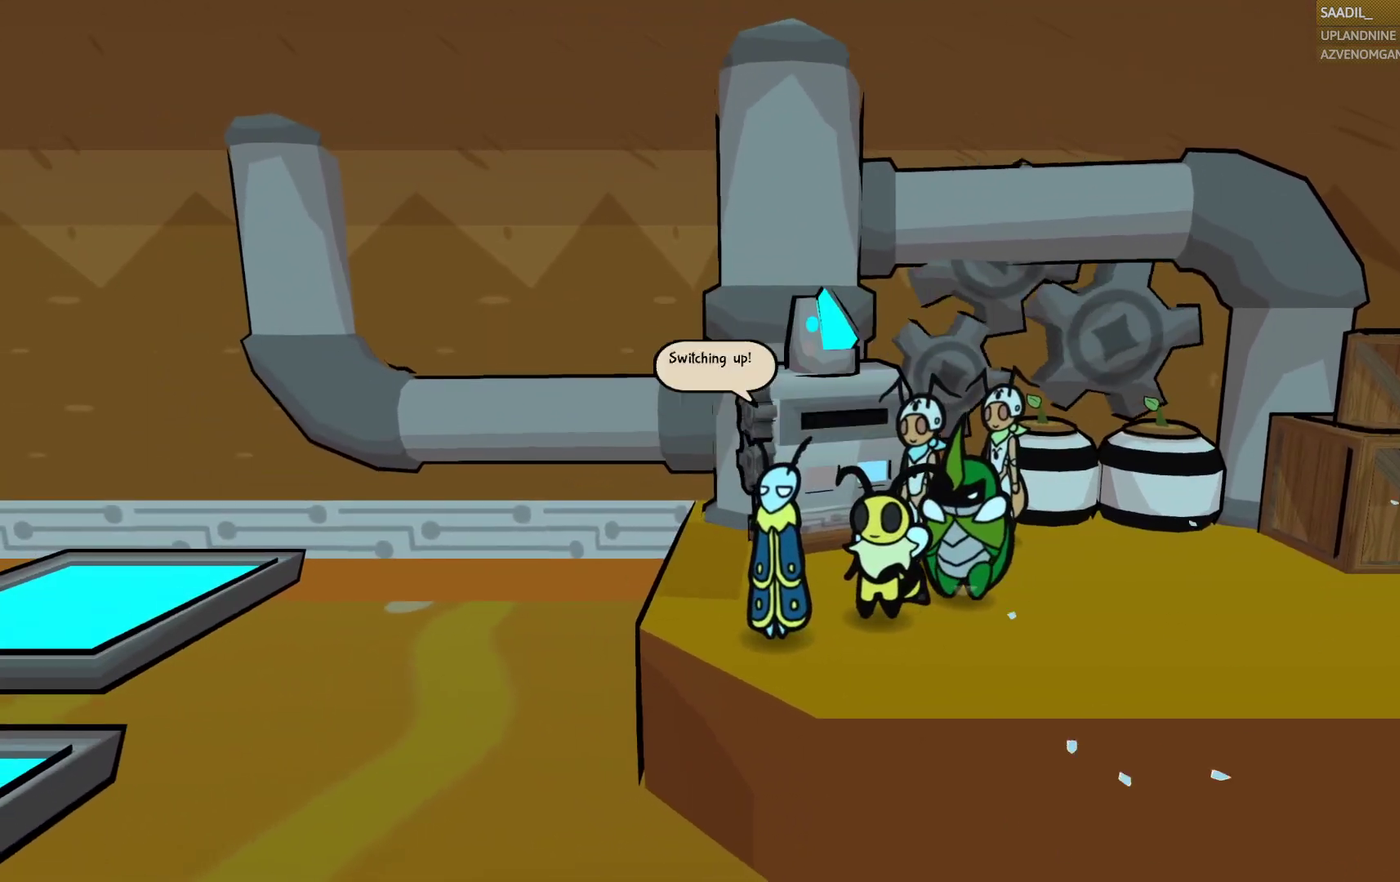
{"buttons": ["SELECT"], "left_stick": "center", "right_stick": "center", "events": [[333, "SELECT", "down"]]}
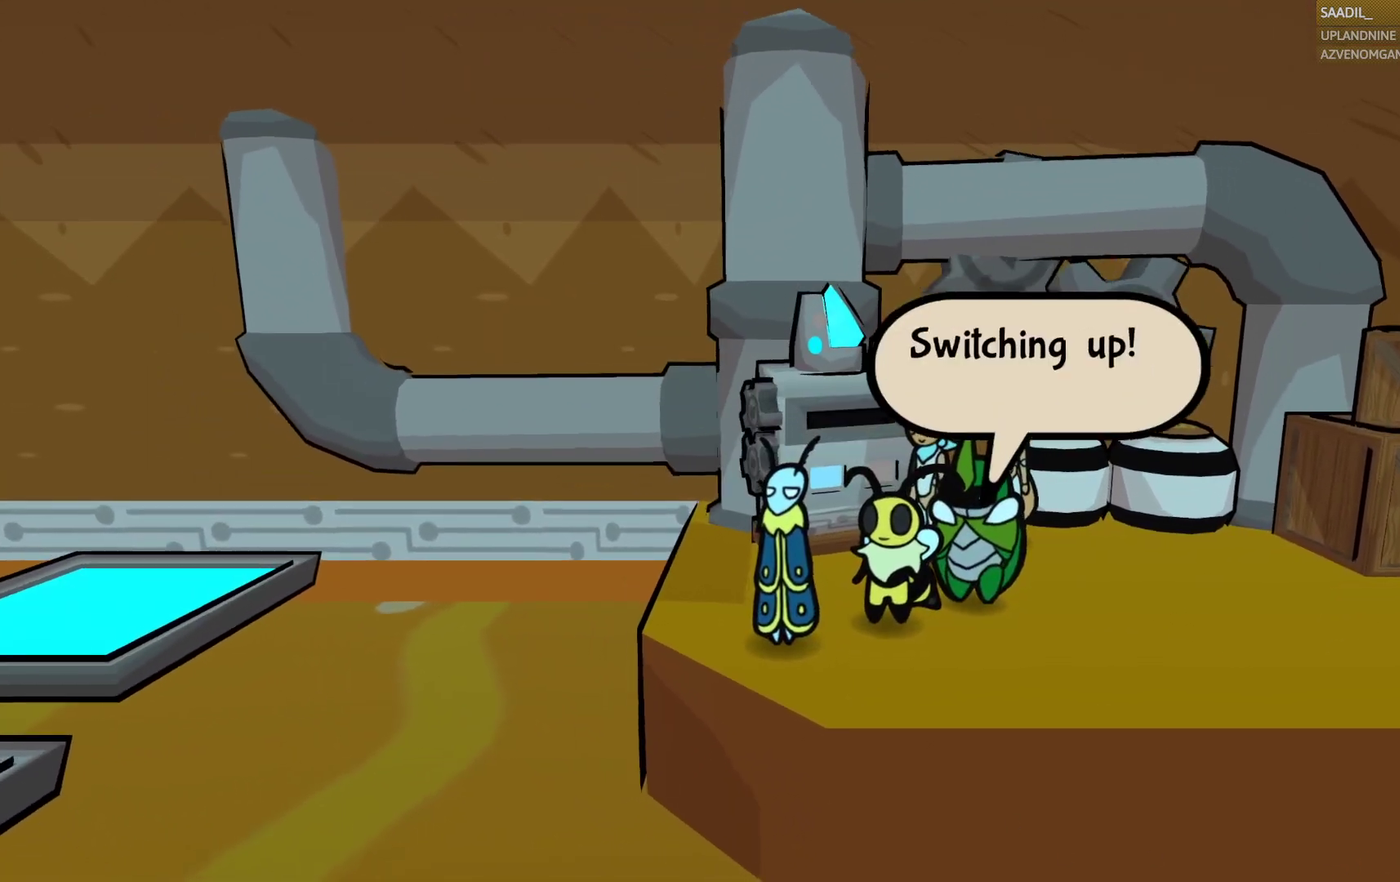
{"buttons": [], "left_stick": "center", "right_stick": "center", "events": [[50, "SELECT", "up"]]}
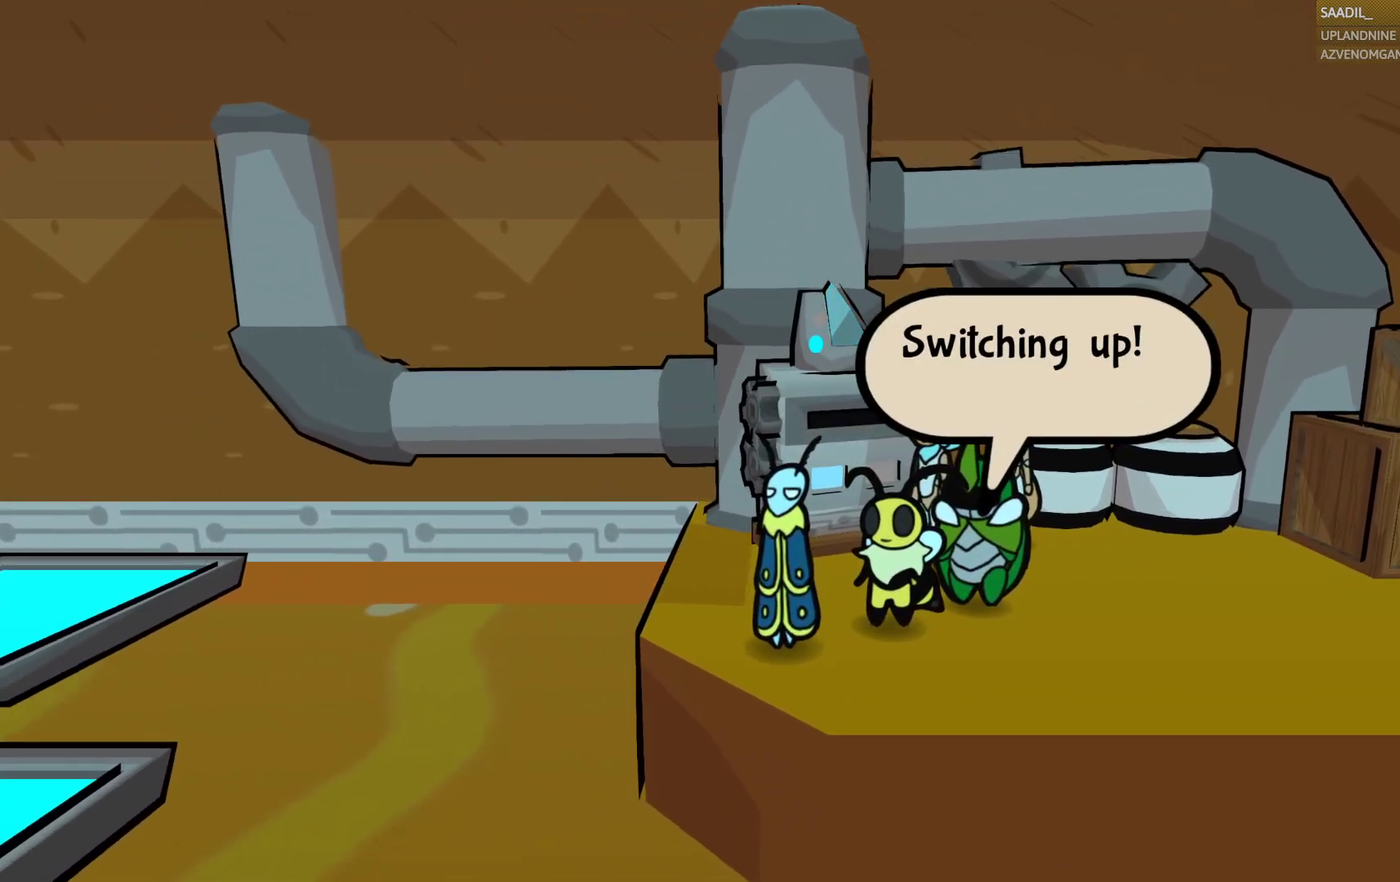
{"buttons": [], "left_stick": "center", "right_stick": "center", "events": [[183, "SELECT", "down"], [367, "SELECT", "up"]]}
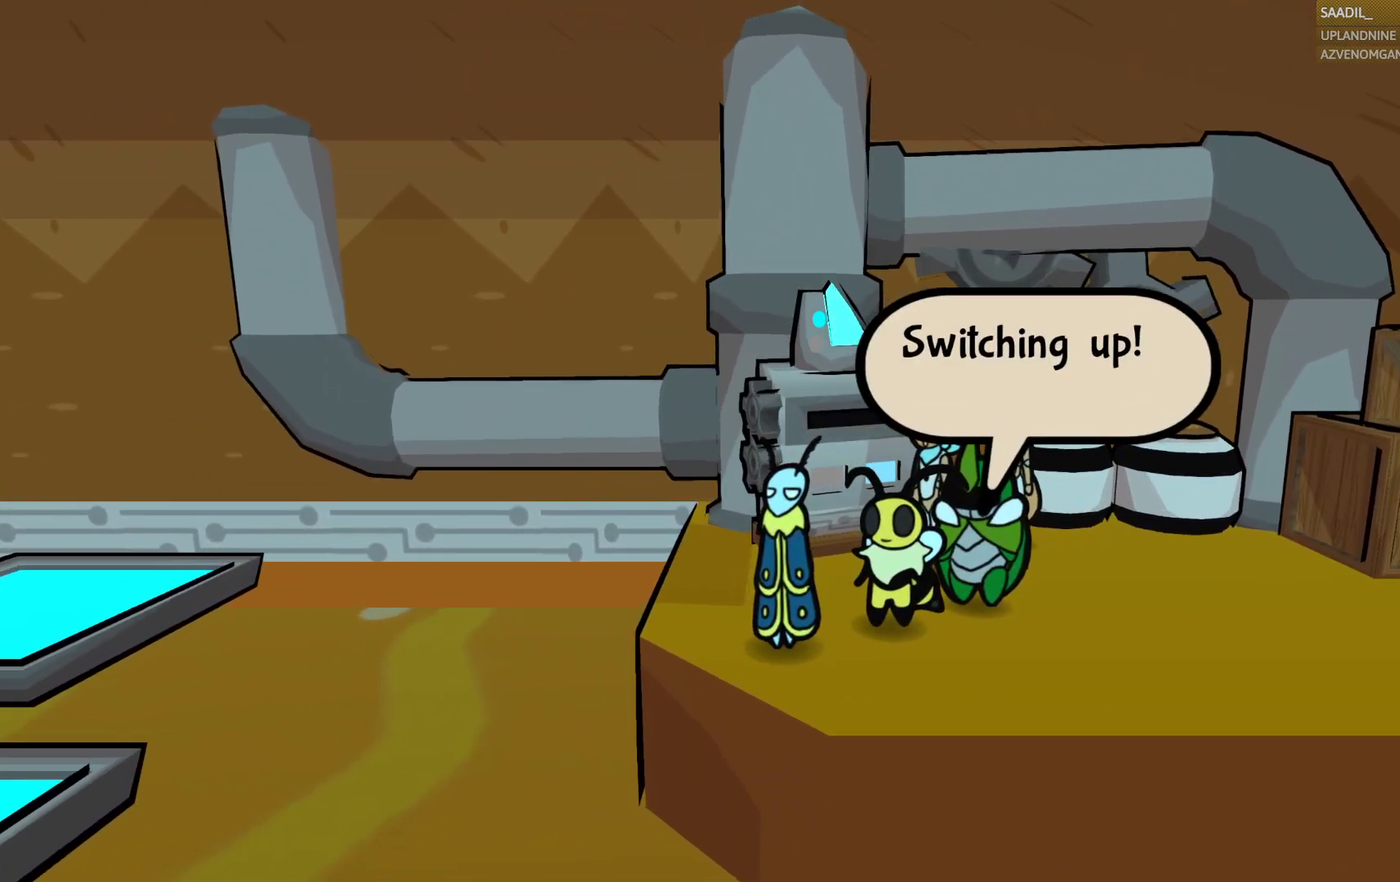
{"buttons": [], "left_stick": "center", "right_stick": "center", "events": []}
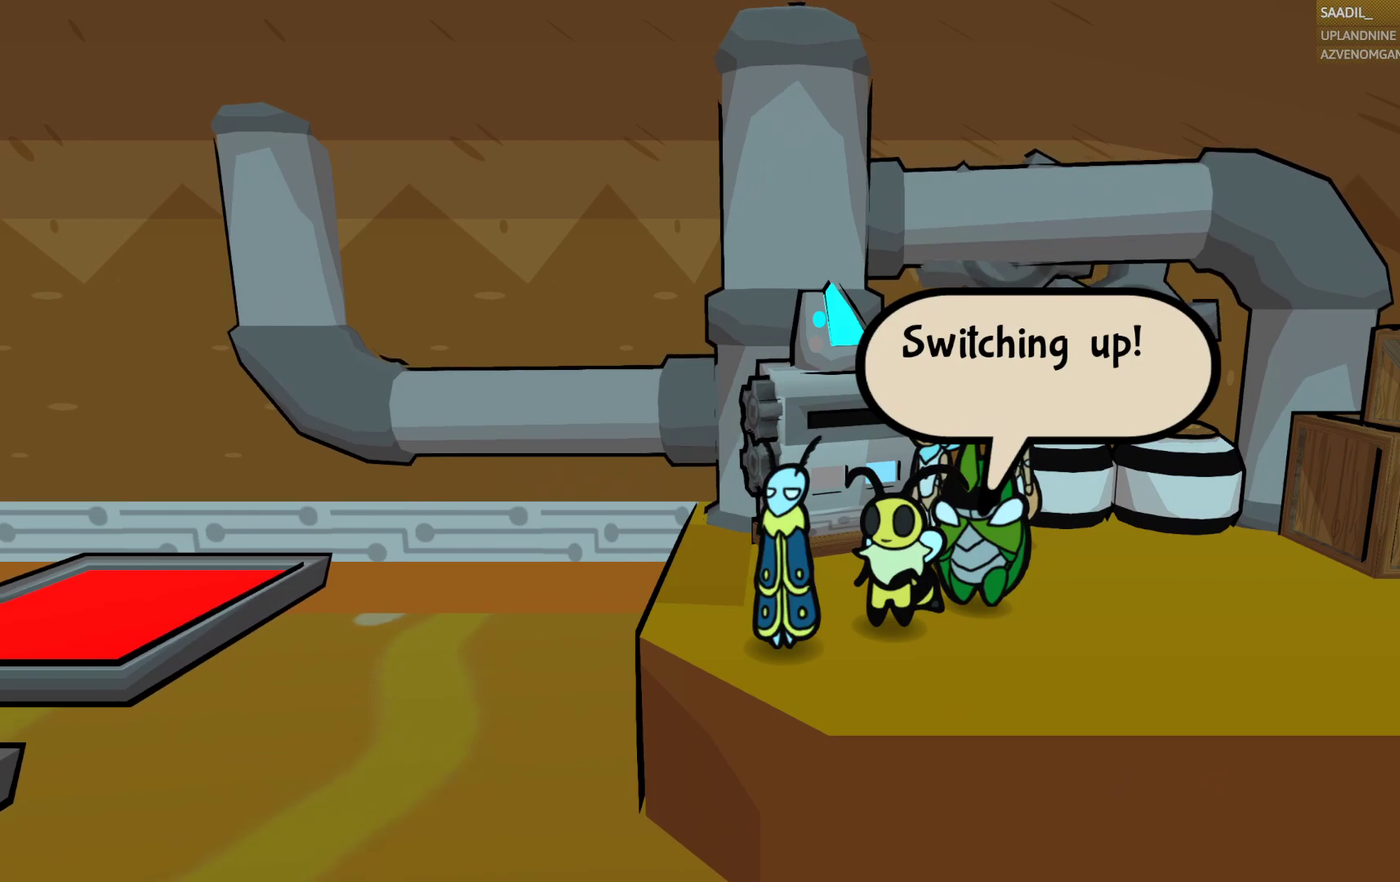
{"buttons": [], "left_stick": "up", "right_stick": "center", "events": [[400, "left_stick", "up"]]}
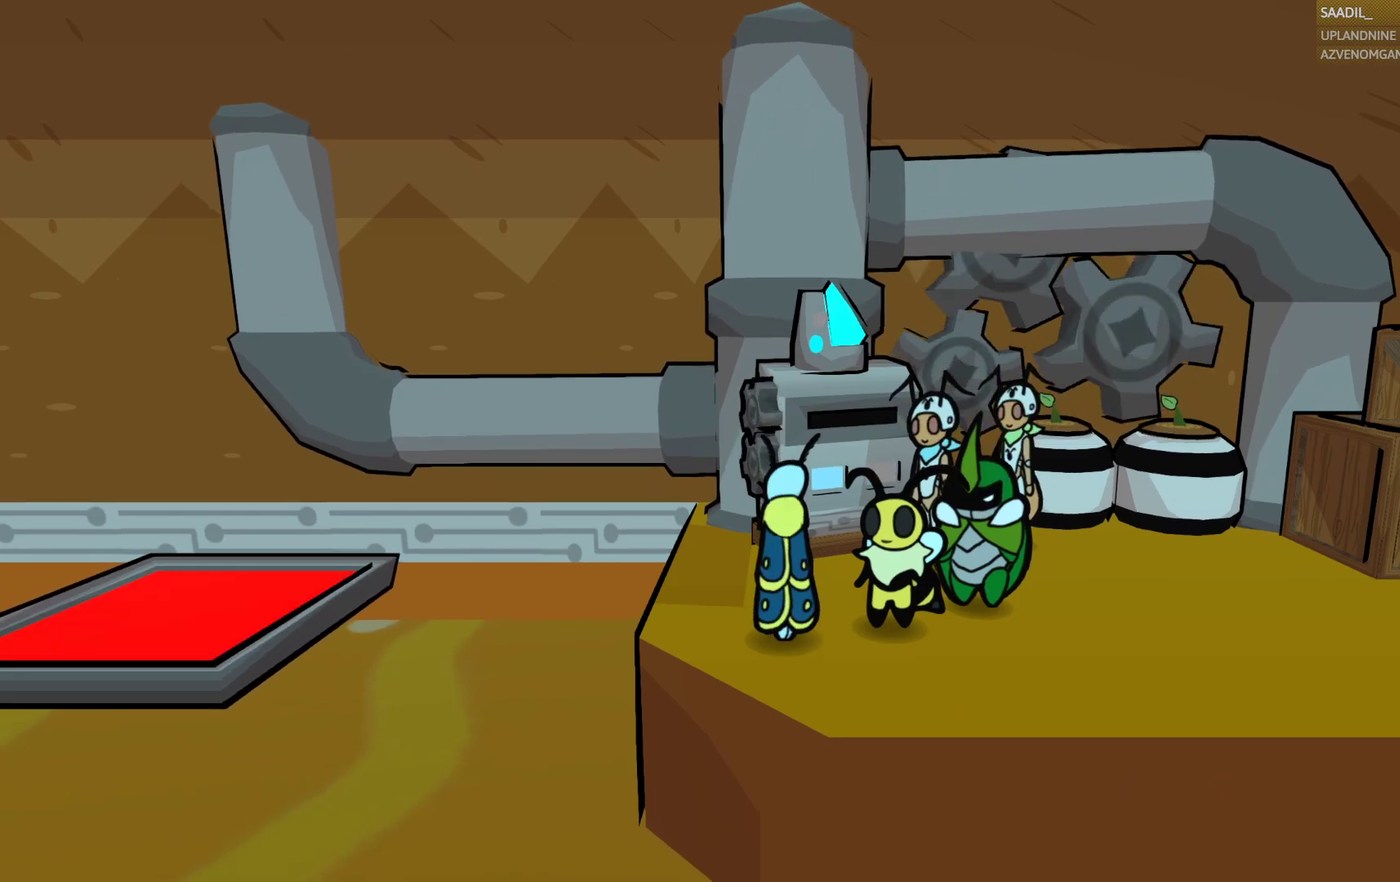
{"buttons": [], "left_stick": "center", "right_stick": "center", "events": [[33, "left_stick", "center"]]}
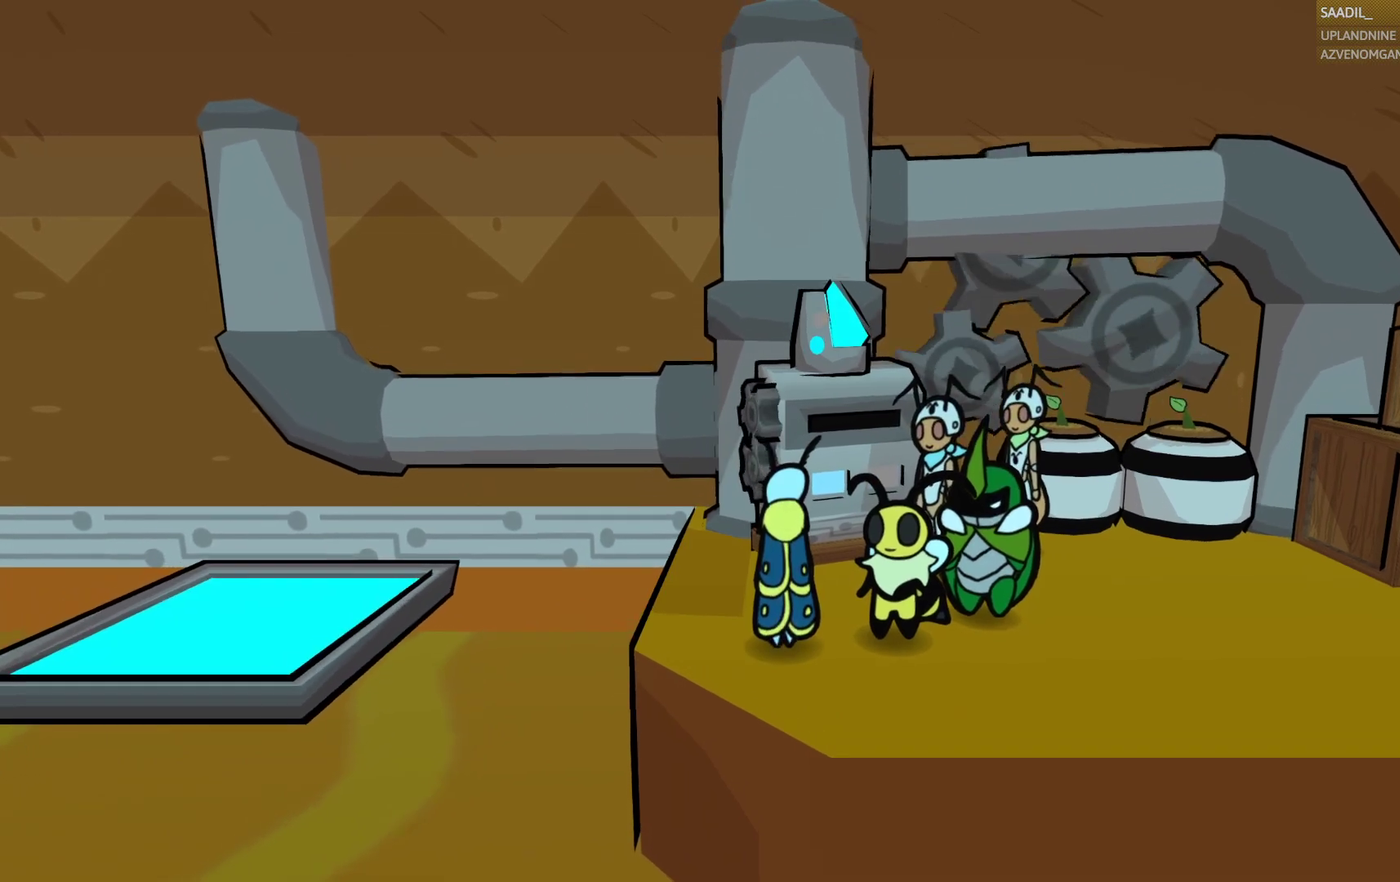
{"buttons": [], "left_stick": "center", "right_stick": "center", "events": [[283, "left_stick", "up"], [350, "left_stick", "center"]]}
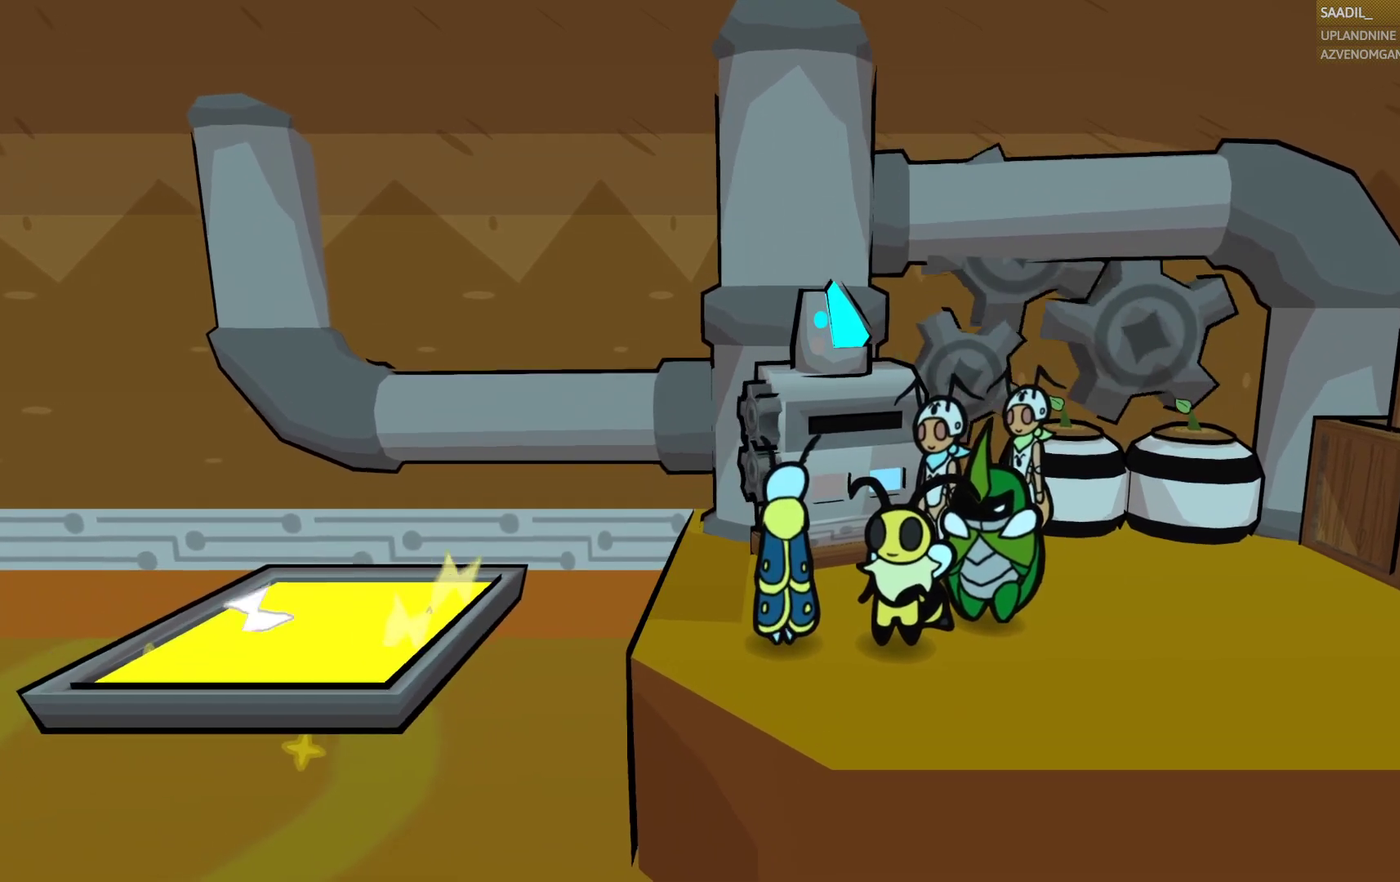
{"buttons": [], "left_stick": "center", "right_stick": "center", "events": []}
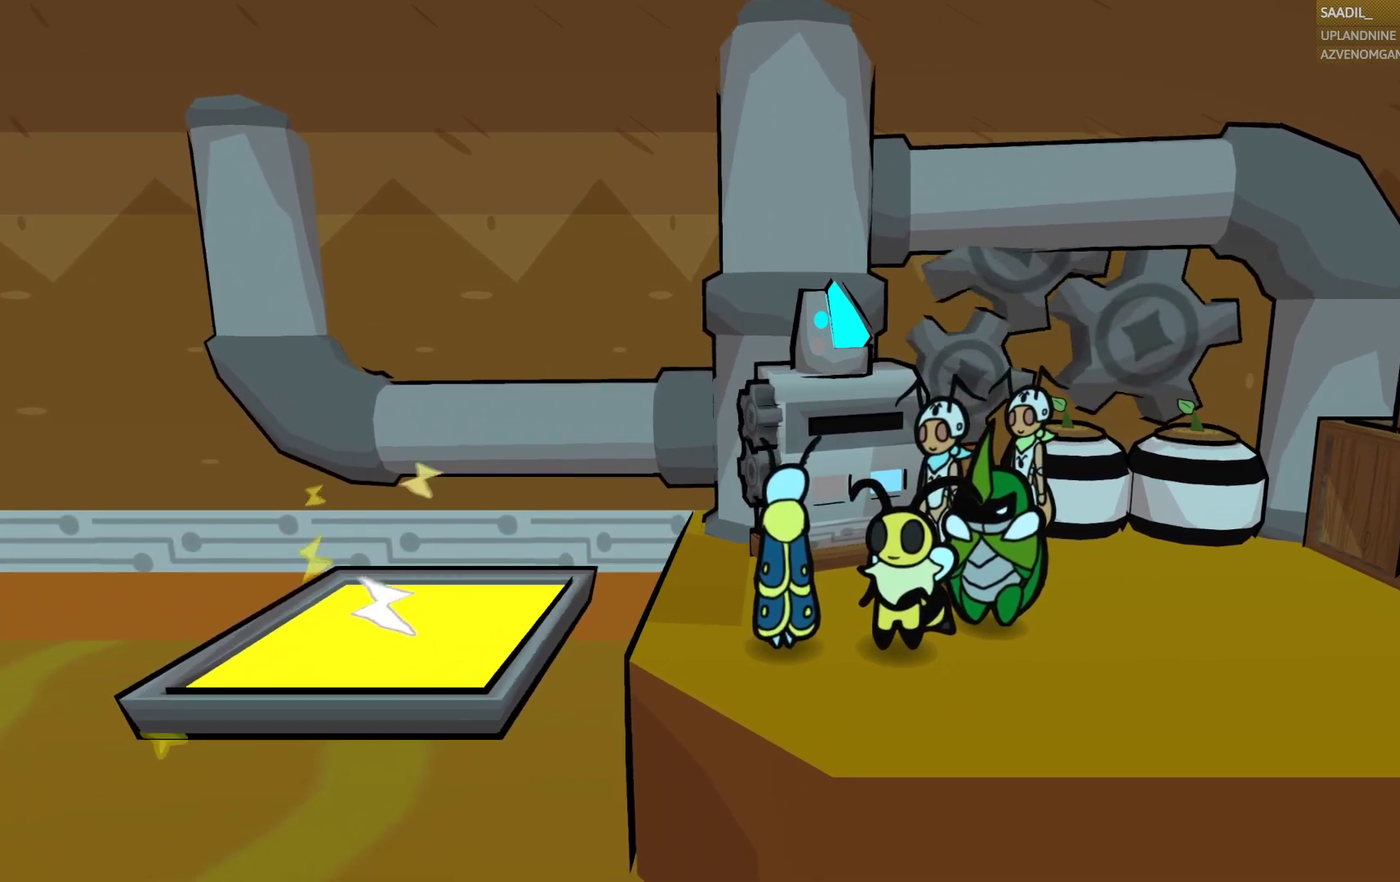
{"buttons": [], "left_stick": "center", "right_stick": "center", "events": []}
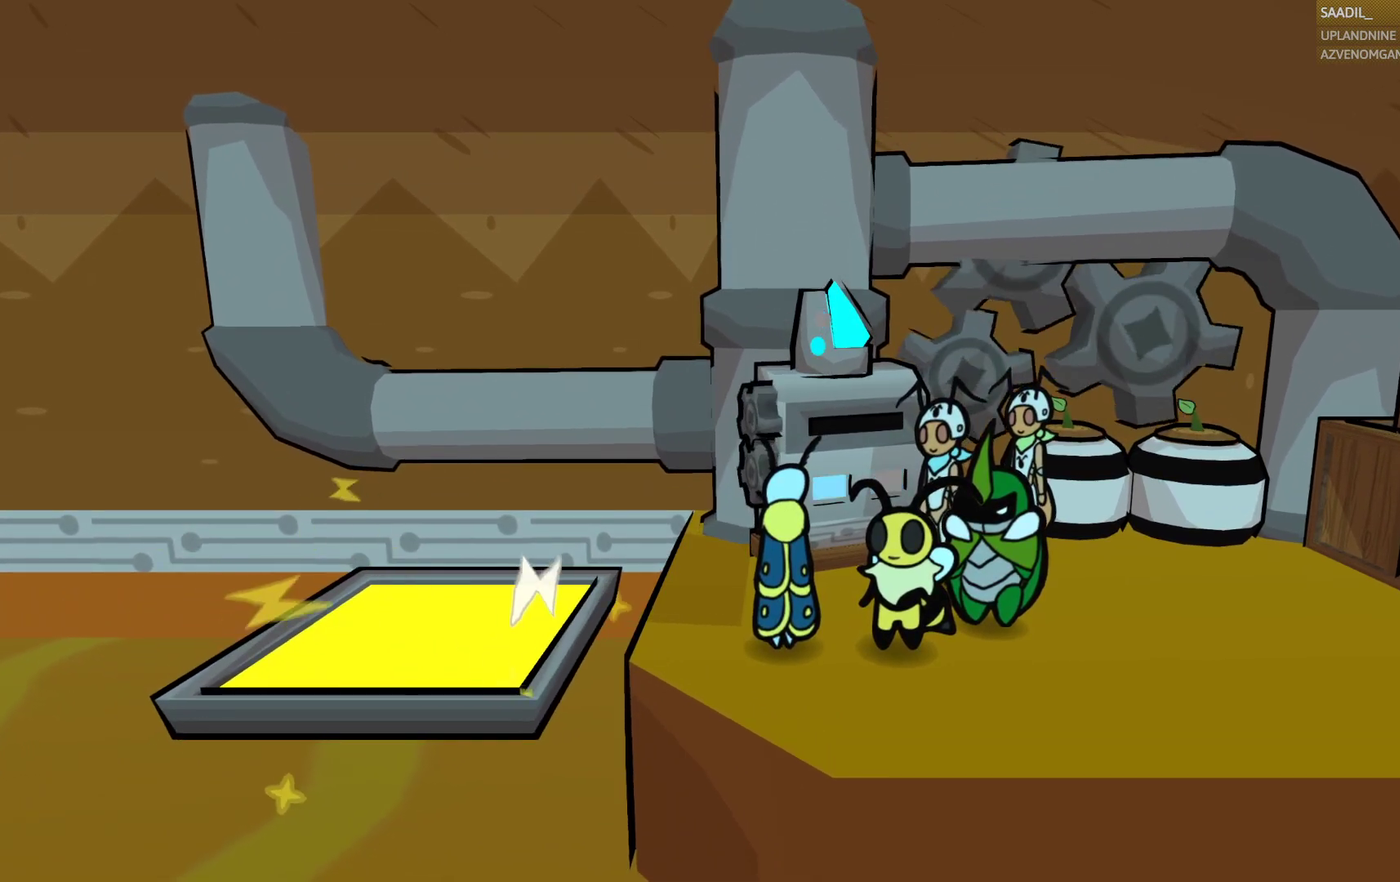
{"buttons": [], "left_stick": "left", "right_stick": "center", "events": [[100, "left_stick", "up-left"], [283, "left_stick", "center"], [433, "left_stick", "left"]]}
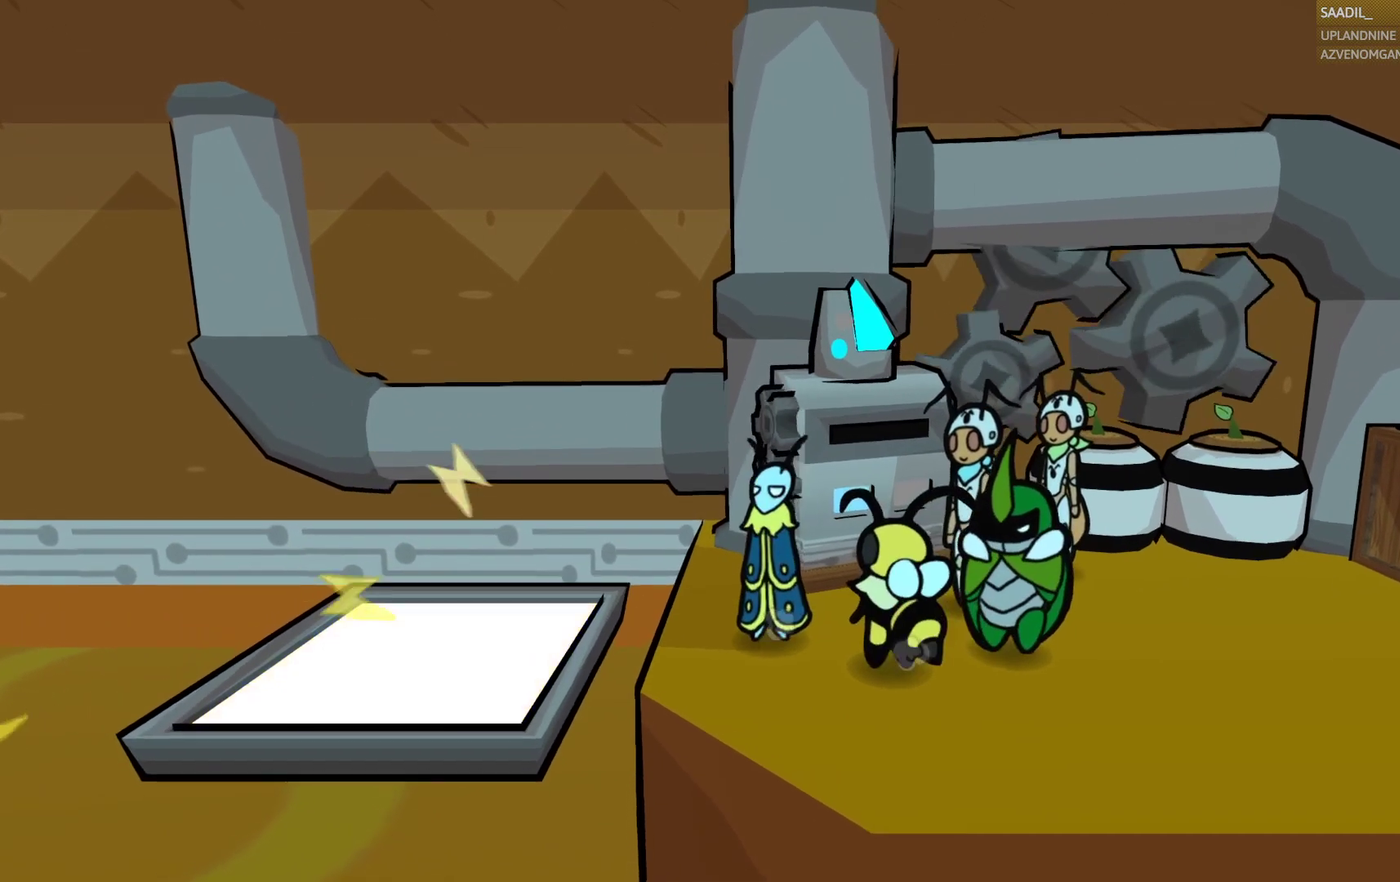
{"buttons": [], "left_stick": "center", "right_stick": "center", "events": [[50, "left_stick", "center"]]}
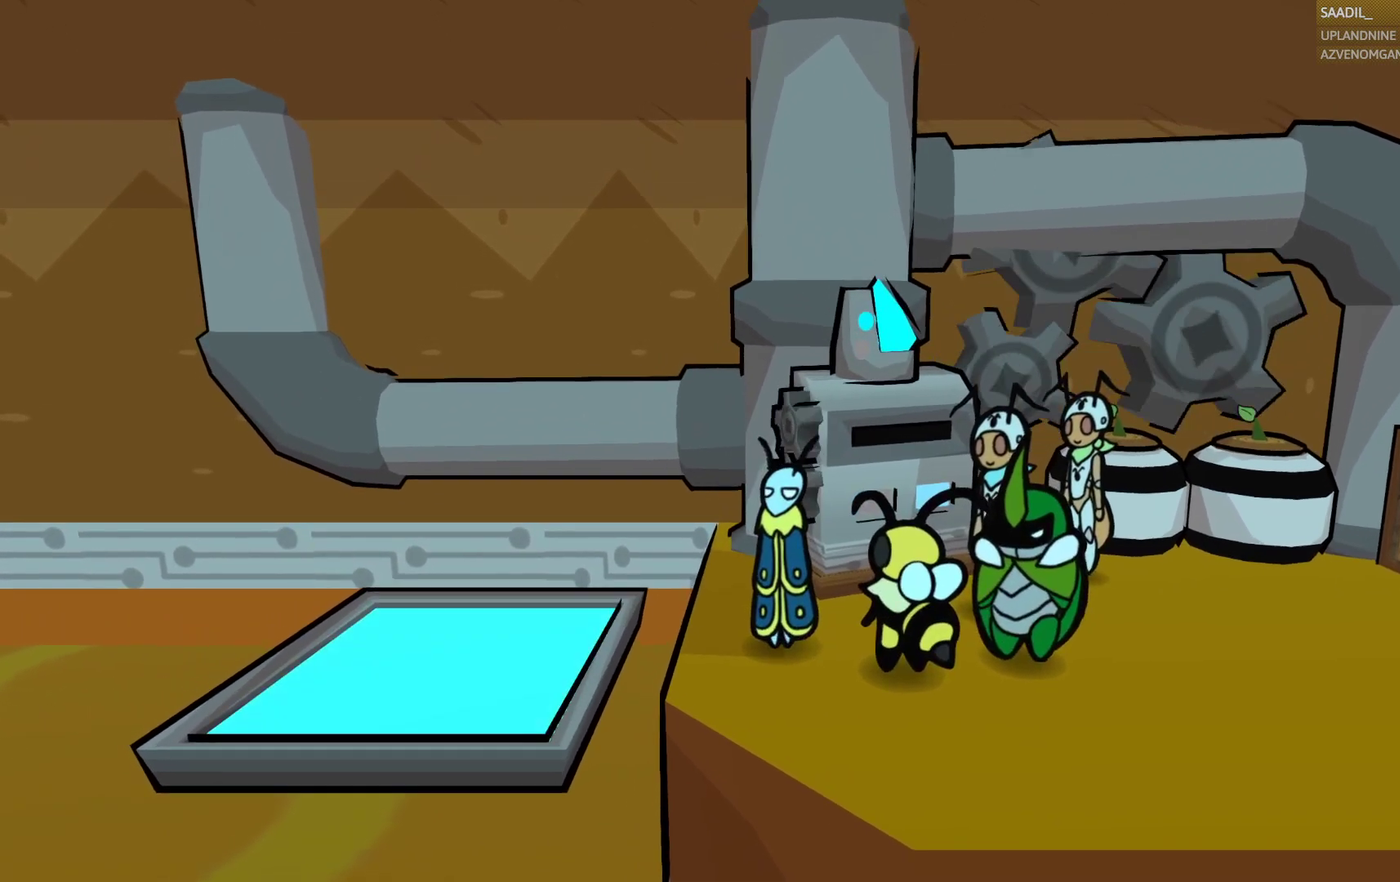
{"buttons": [], "left_stick": "left", "right_stick": "center", "events": [[117, "left_stick", "left"], [217, "CROSS", "down"], [400, "CROSS", "up"]]}
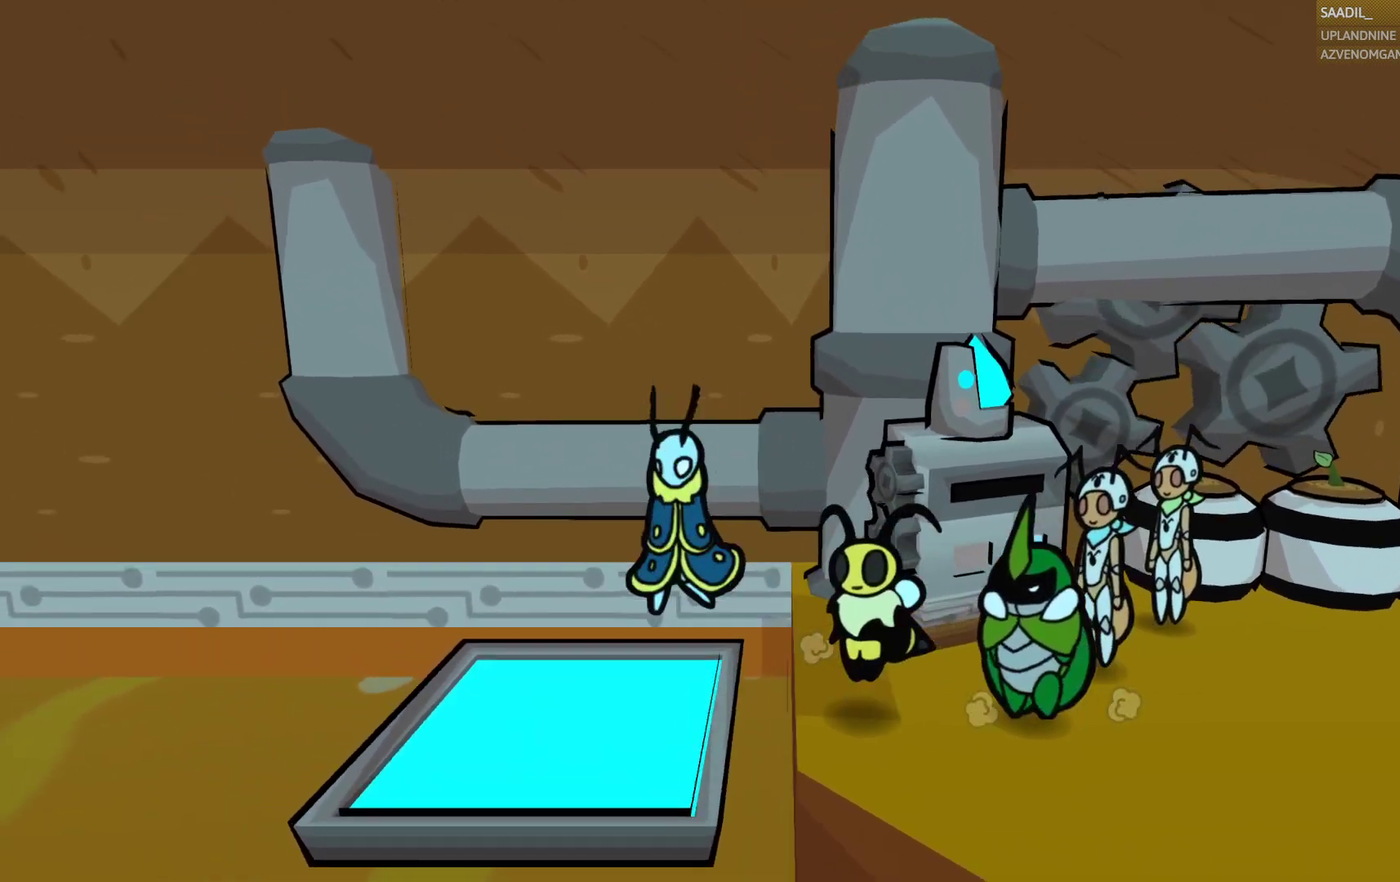
{"buttons": ["CIRCLE"], "left_stick": "center", "right_stick": "center", "events": [[200, "left_stick", "center"], [417, "CIRCLE", "down"]]}
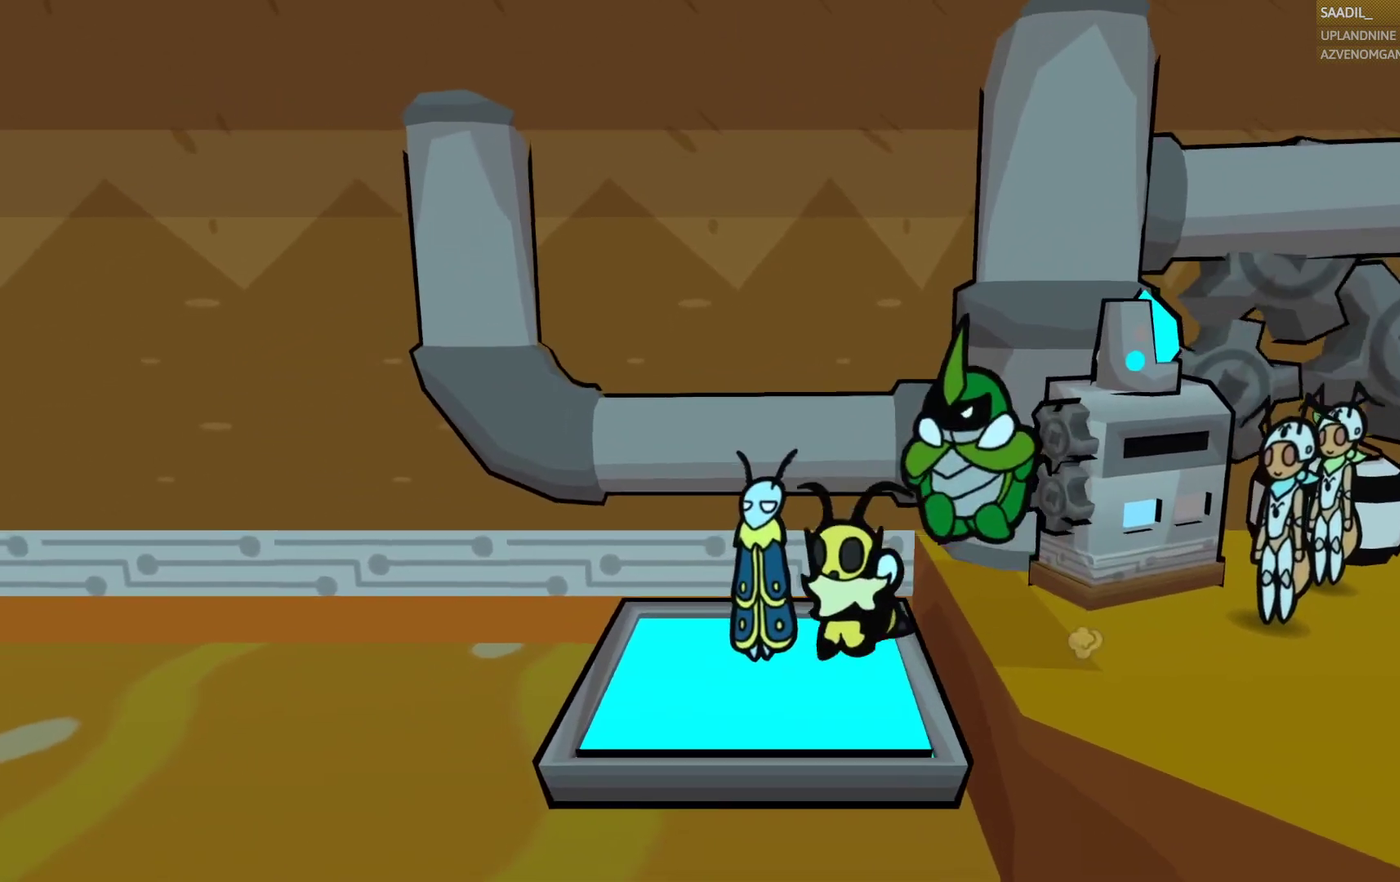
{"buttons": ["CIRCLE"], "left_stick": "center", "right_stick": "center", "events": []}
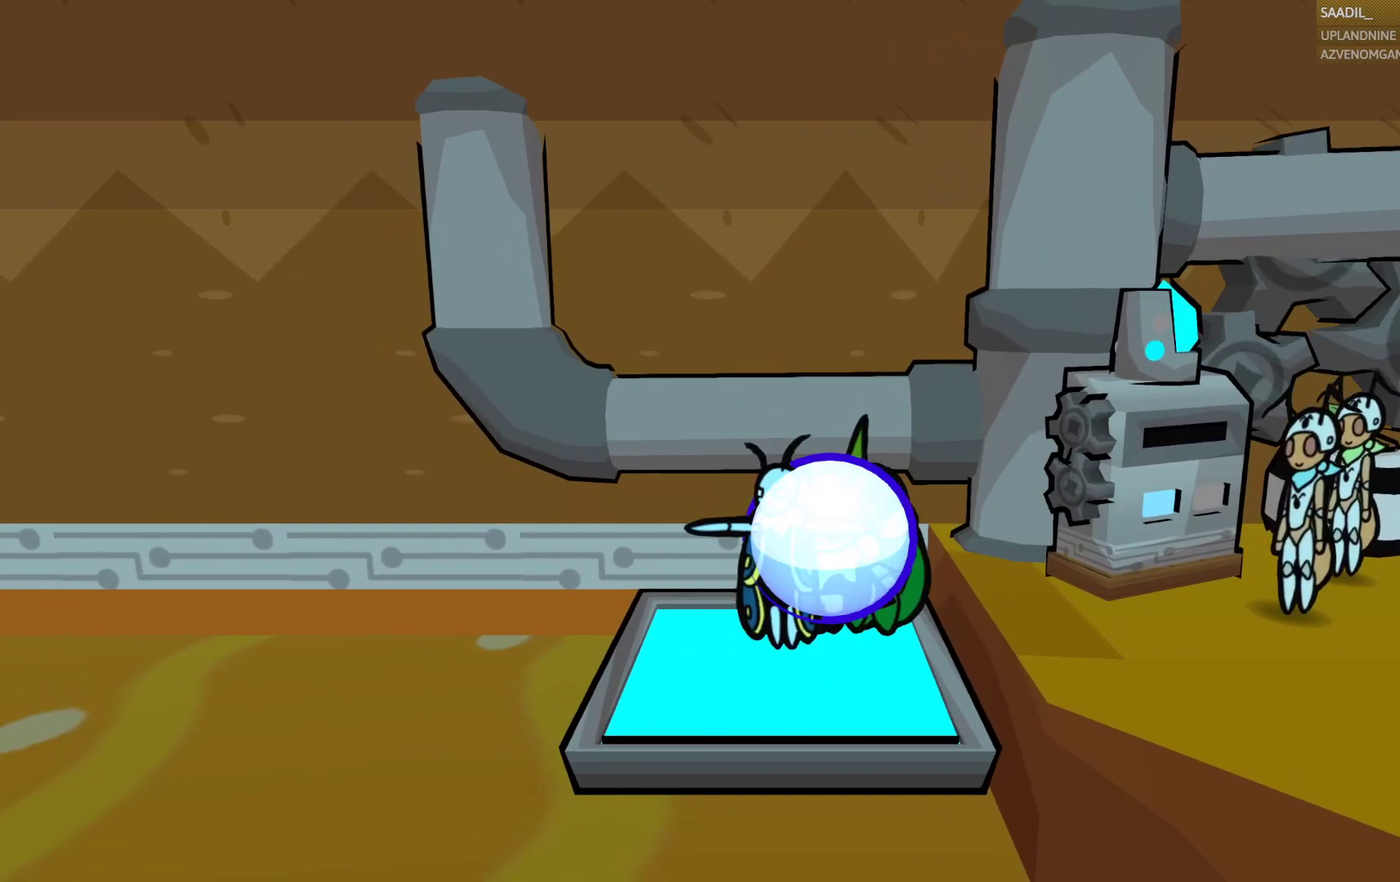
{"buttons": ["CIRCLE"], "left_stick": "center", "right_stick": "center", "events": [[117, "SELECT", "down"], [250, "SELECT", "up"]]}
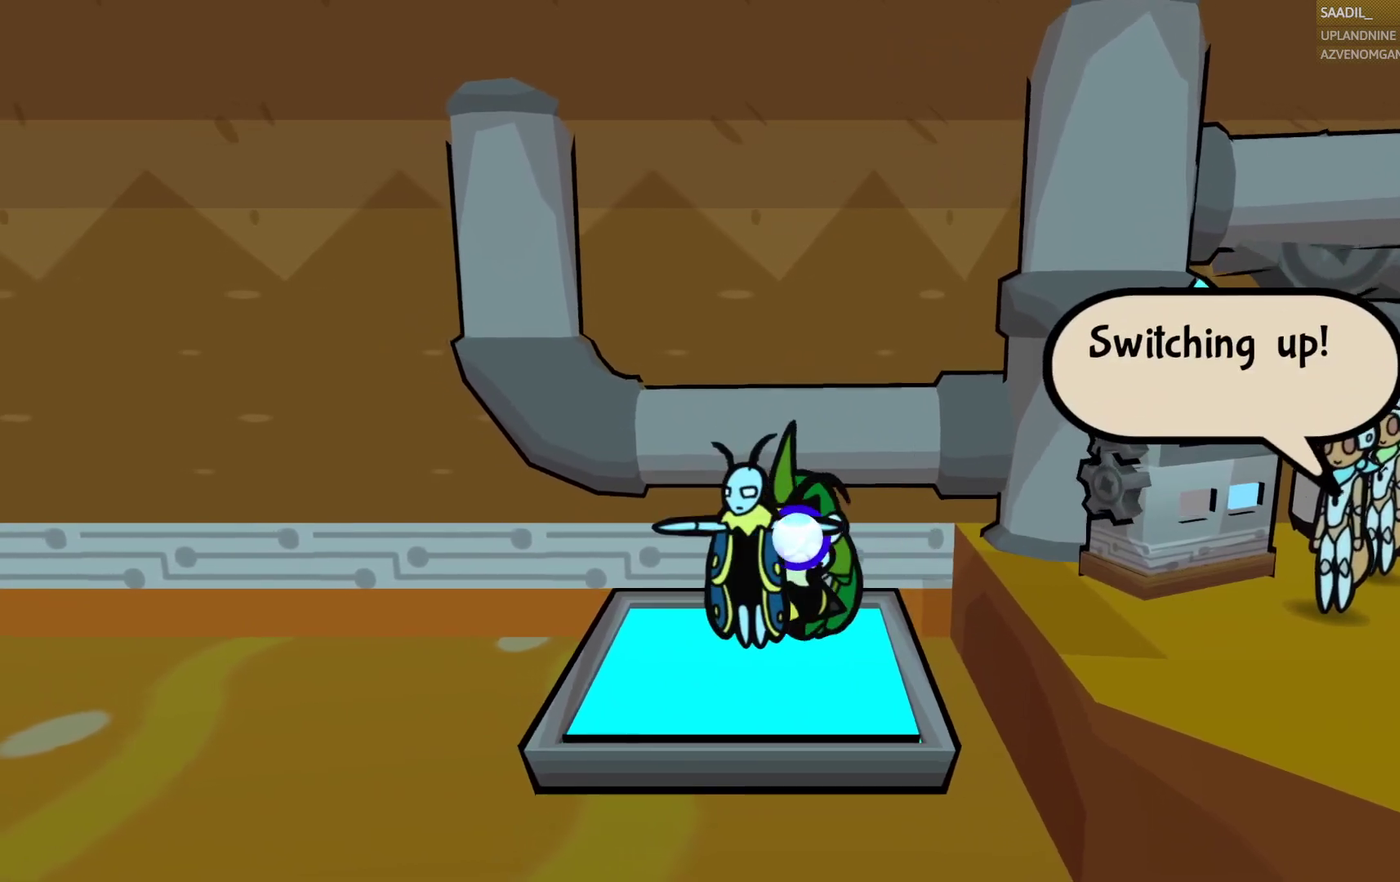
{"buttons": ["CIRCLE"], "left_stick": "center", "right_stick": "center", "events": []}
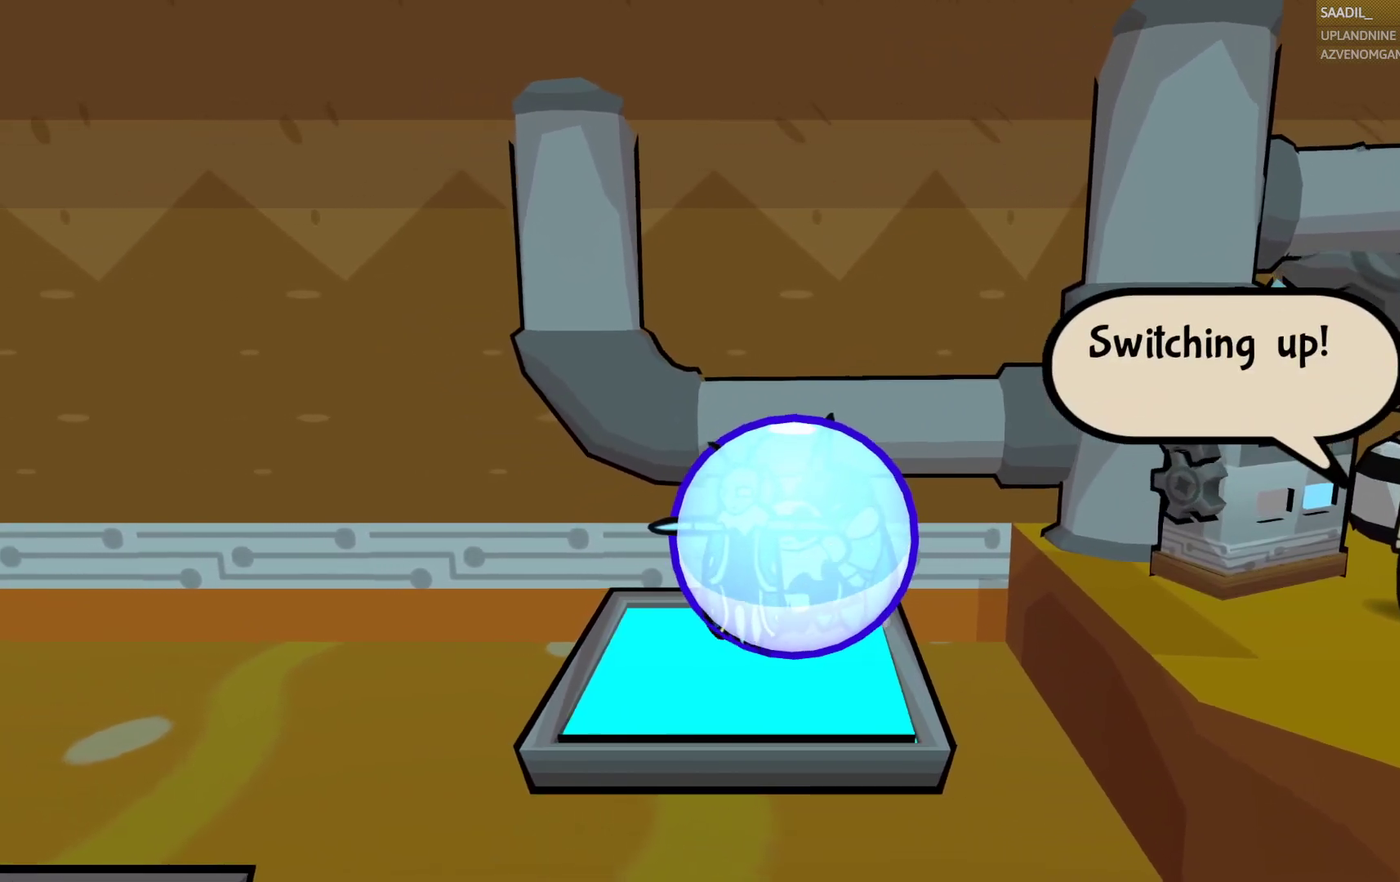
{"buttons": ["CIRCLE"], "left_stick": "center", "right_stick": "center", "events": []}
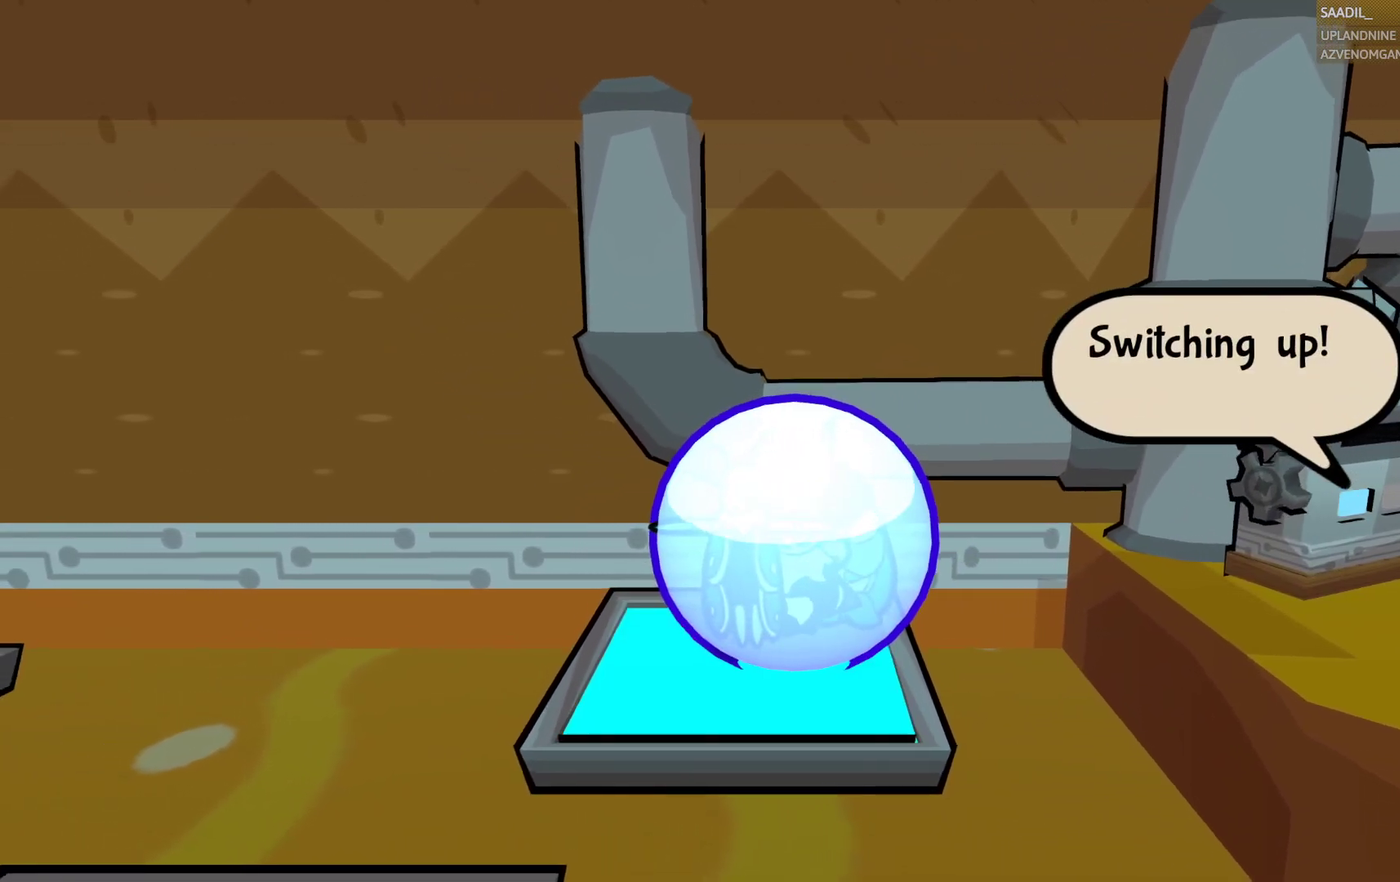
{"buttons": ["CIRCLE"], "left_stick": "center", "right_stick": "center", "events": []}
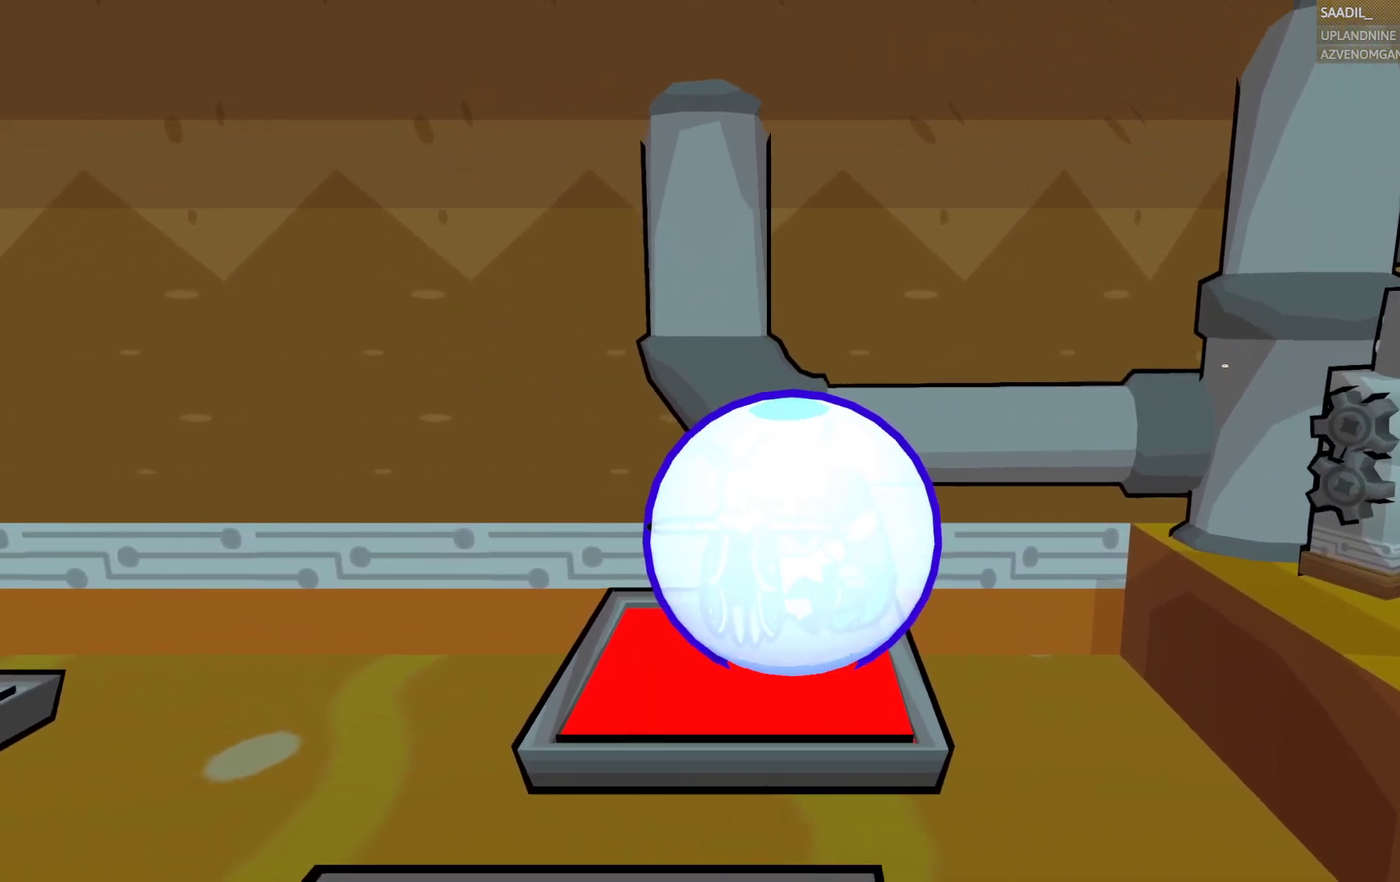
{"buttons": ["CIRCLE"], "left_stick": "center", "right_stick": "center", "events": []}
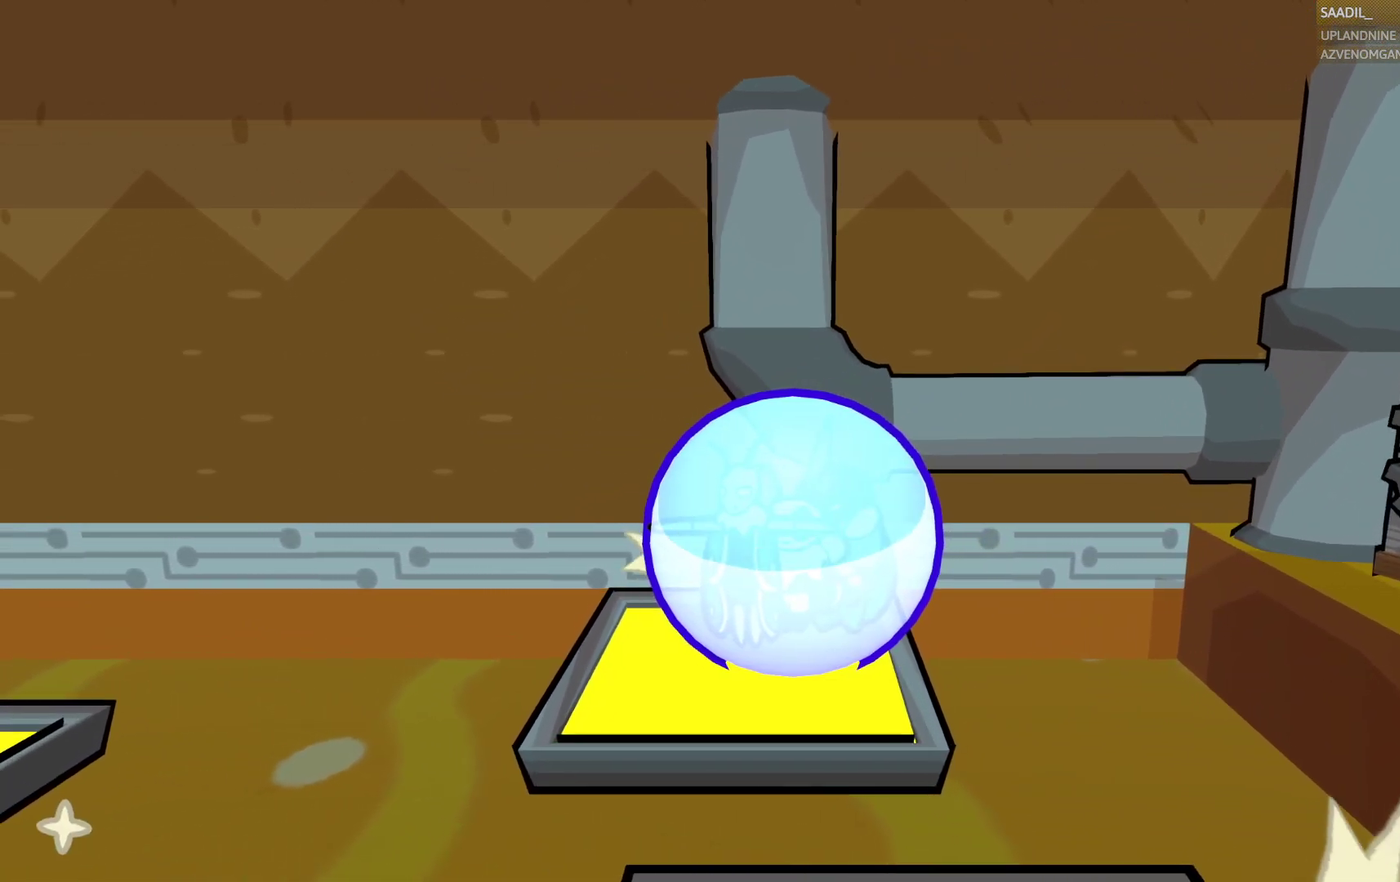
{"buttons": ["CIRCLE"], "left_stick": "center", "right_stick": "center", "events": []}
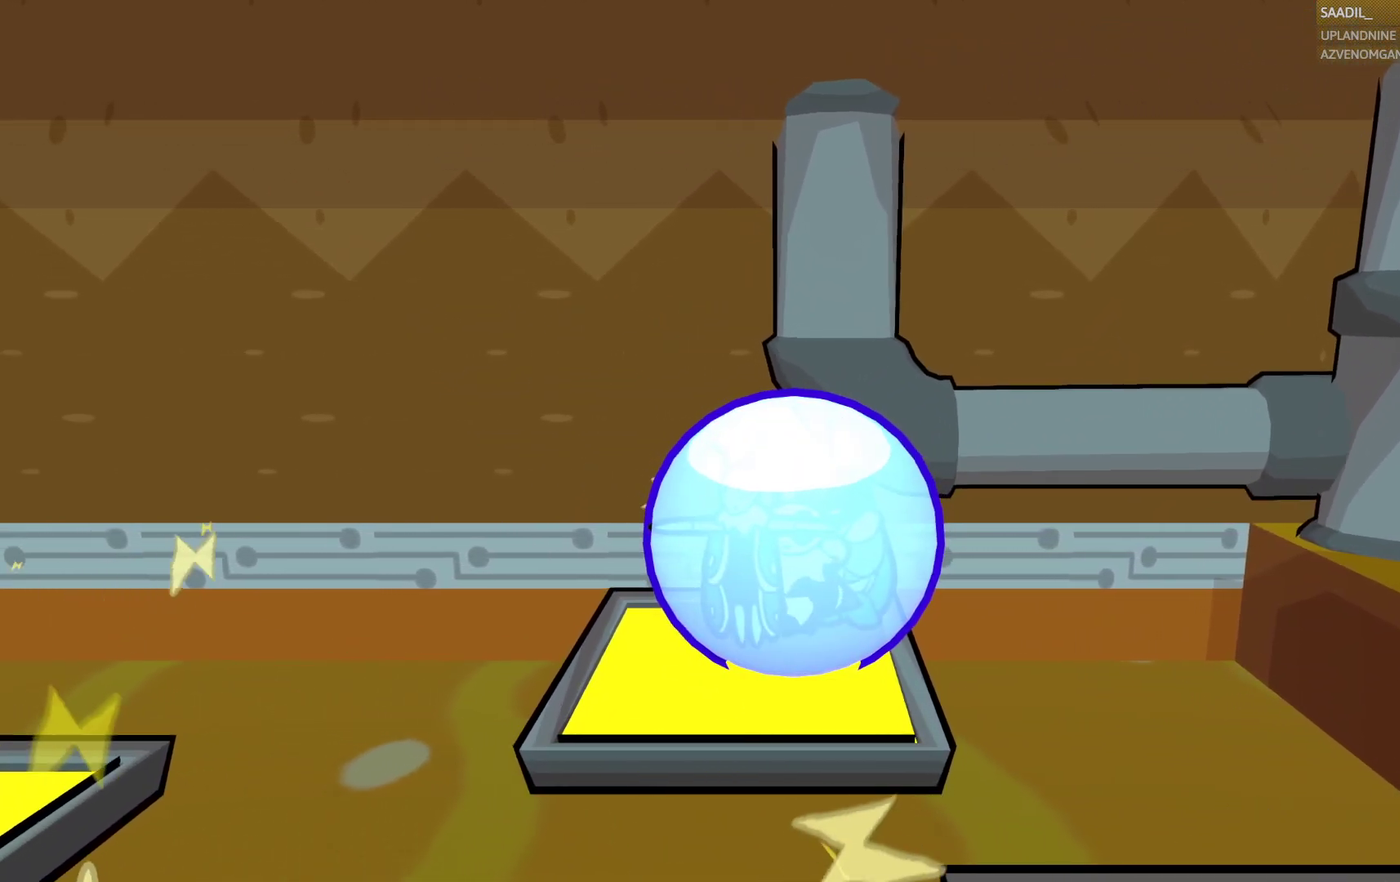
{"buttons": ["CIRCLE"], "left_stick": "center", "right_stick": "center", "events": []}
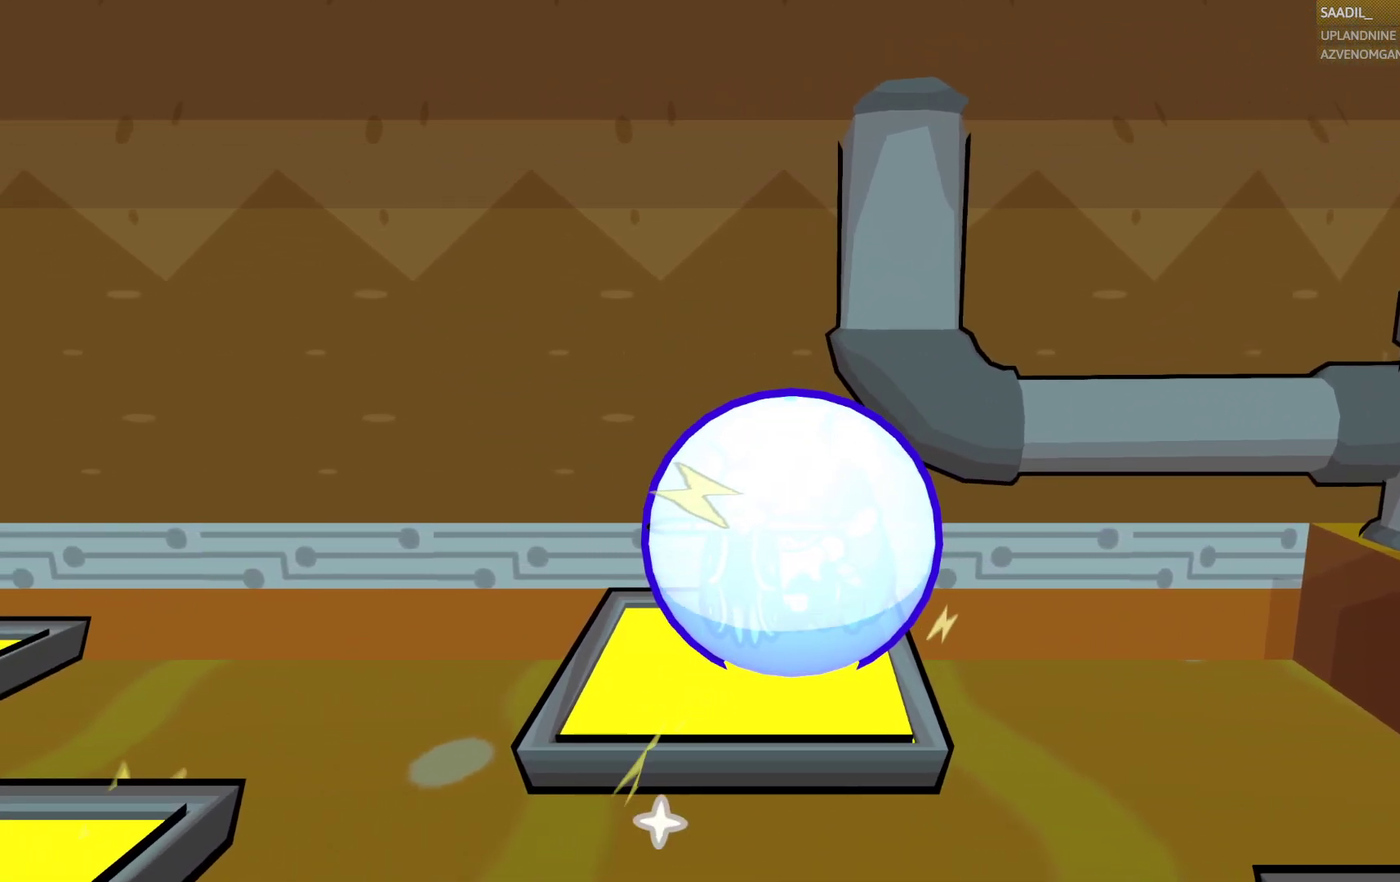
{"buttons": ["CIRCLE"], "left_stick": "center", "right_stick": "center", "events": []}
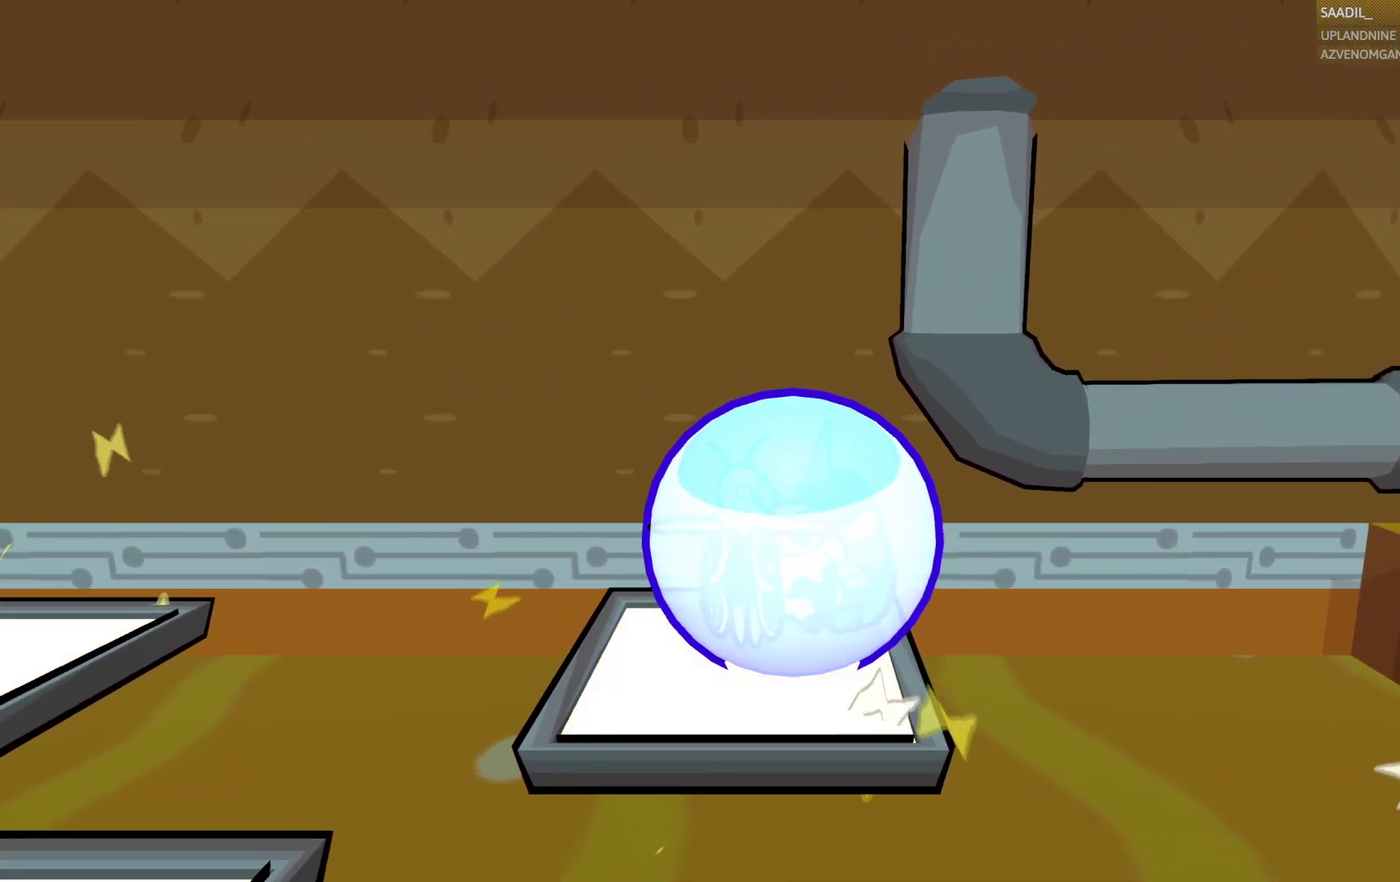
{"buttons": ["CIRCLE"], "left_stick": "center", "right_stick": "center", "events": []}